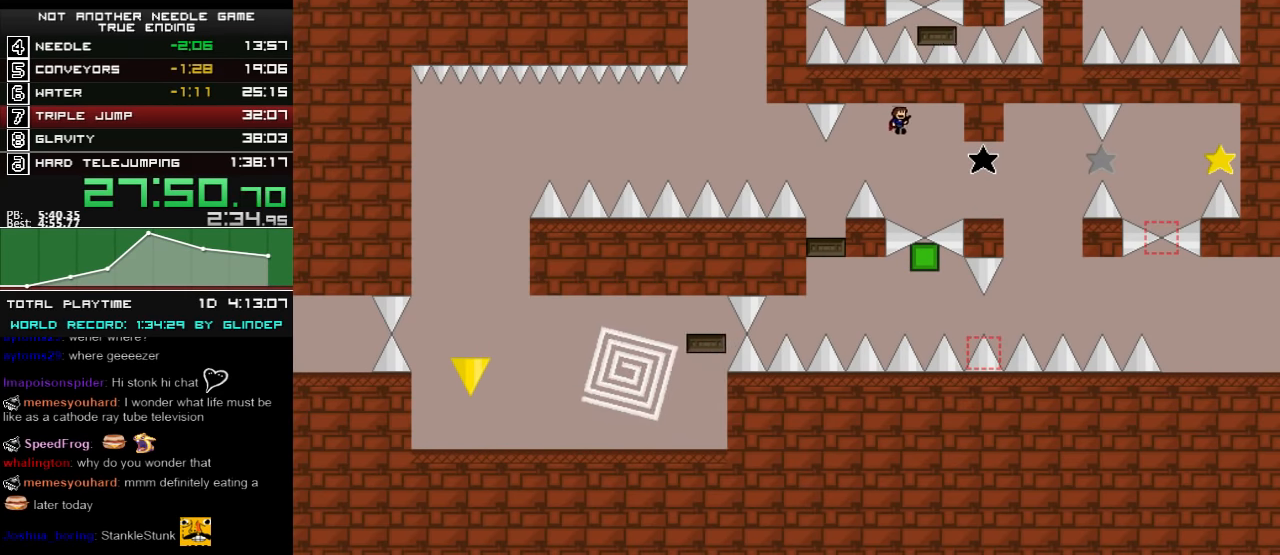
Gameplay with keyboard; each line is a JSON object with the keys held at the frame after it. "events" lists presses ("down") and releases ("up") of "down", "left", "r", "right", "shift_l", "shift_r", "up" and "z" between this image and that frame as [ms after this image, input, new state], when the widget could be followed in between. No other keys are recorded. Mouse input is not recorded.
{"keys": ["right"], "events": [[180, "z", "down"], [260, "shift_l", "up"], [260, "z", "up"]]}
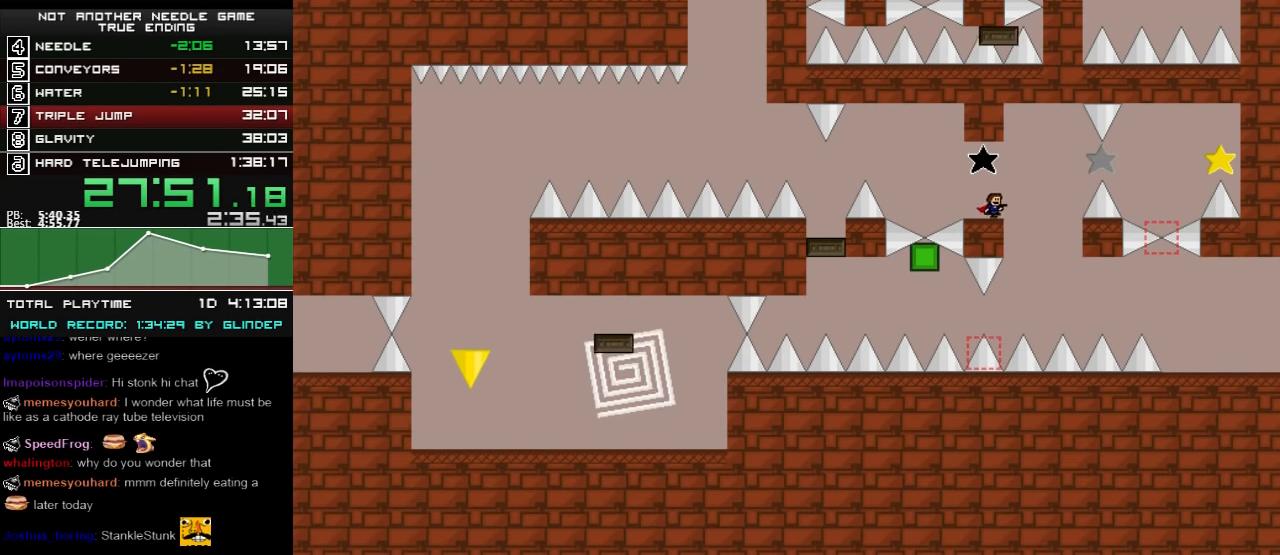
{"keys": ["right"], "events": [[40, "shift_l", "down"], [180, "shift_l", "up"]]}
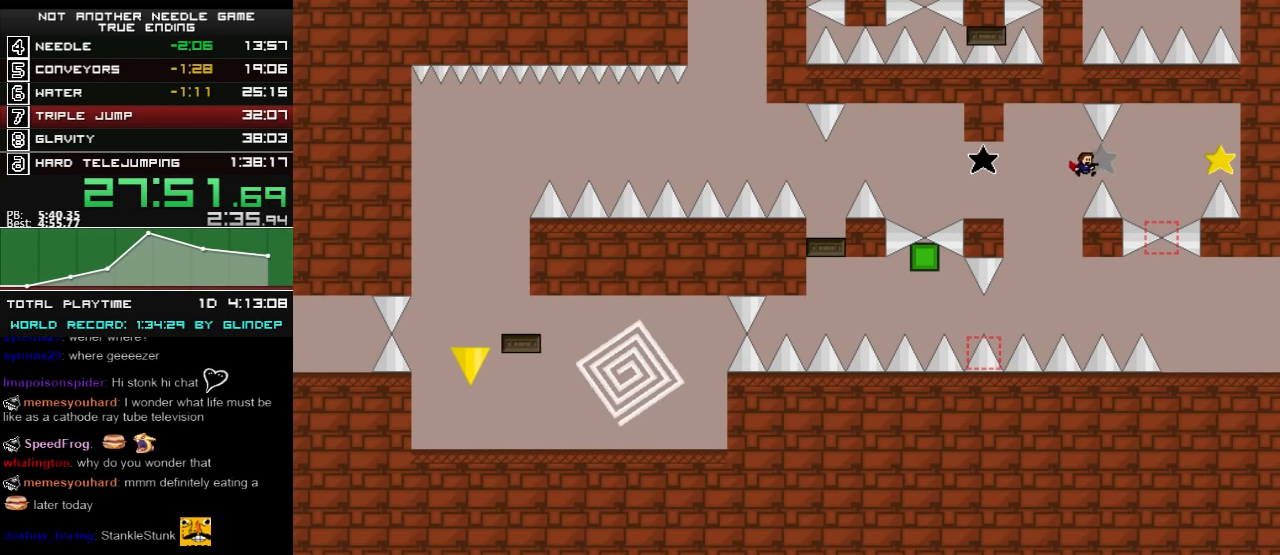
{"keys": ["right"], "events": [[20, "left", "down"], [20, "right", "up"], [140, "left", "up"], [140, "right", "down"], [360, "shift_l", "down"], [380, "shift_l", "up"]]}
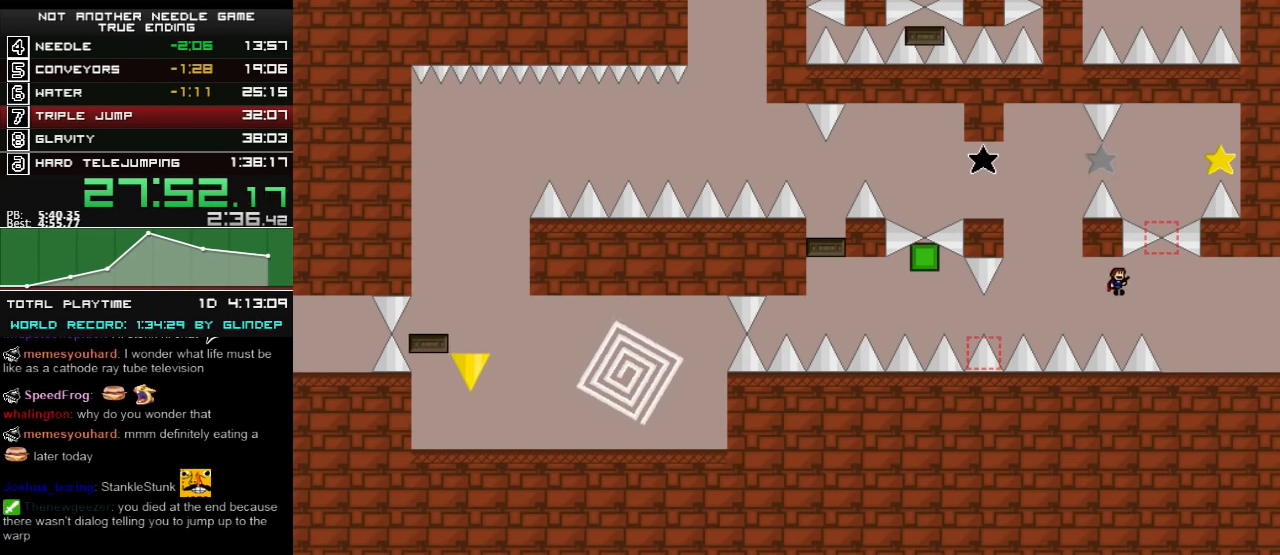
{"keys": ["right"], "events": [[220, "z", "down"], [280, "z", "up"]]}
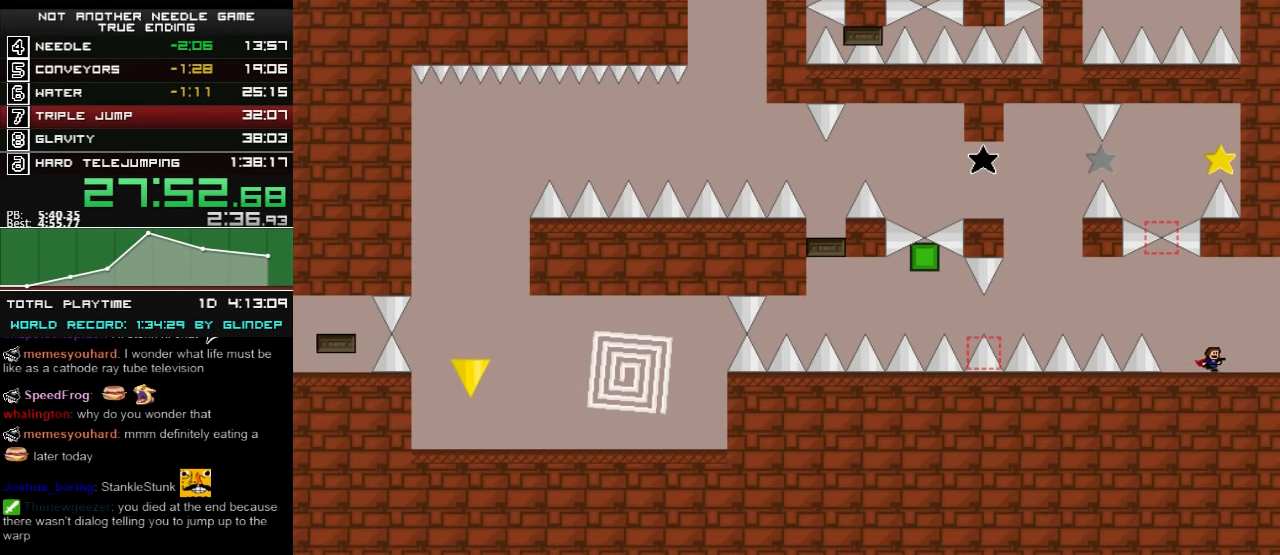
{"keys": ["right"], "events": [[180, "z", "down"], [260, "z", "up"]]}
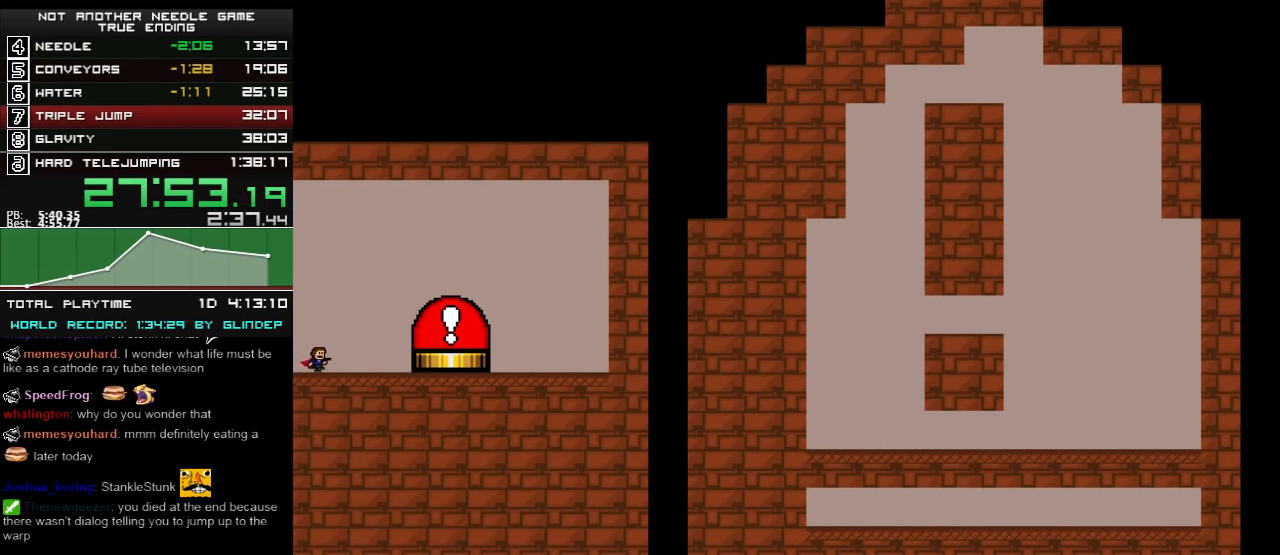
{"keys": ["right", "shift_l"], "events": [[80, "shift_l", "down"], [220, "z", "down"], [320, "z", "up"]]}
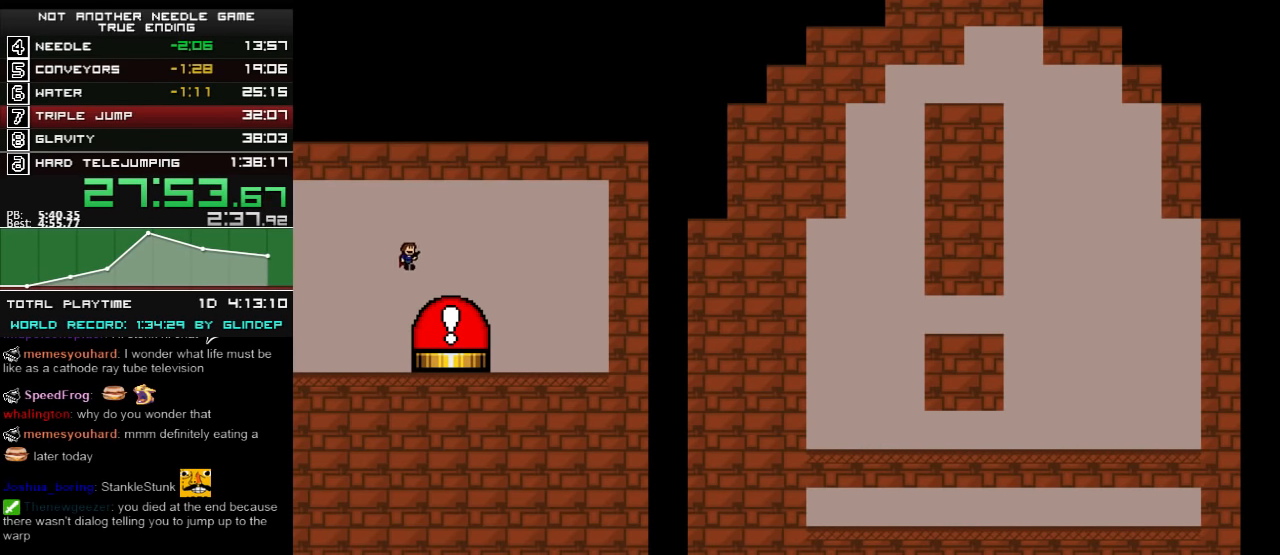
{"keys": ["left"], "events": [[20, "shift_l", "up"], [180, "left", "down"], [180, "right", "up"], [380, "z", "down"], [440, "z", "up"]]}
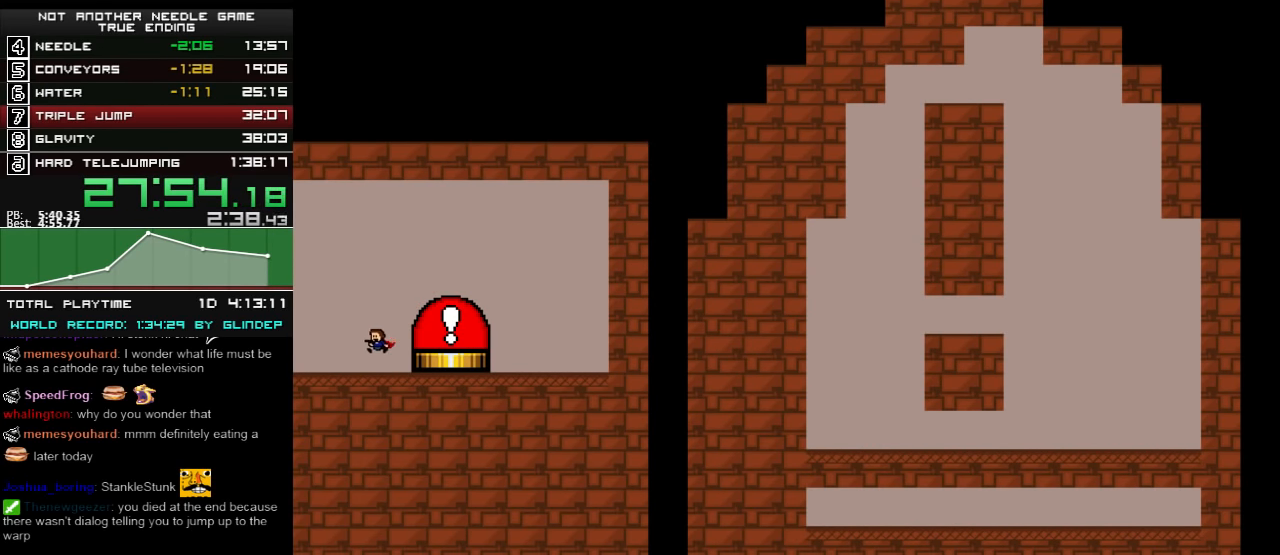
{"keys": ["right"], "events": [[60, "left", "up"], [60, "right", "down"], [120, "shift_l", "down"], [160, "right", "up"], [280, "right", "down"], [320, "shift_l", "up"]]}
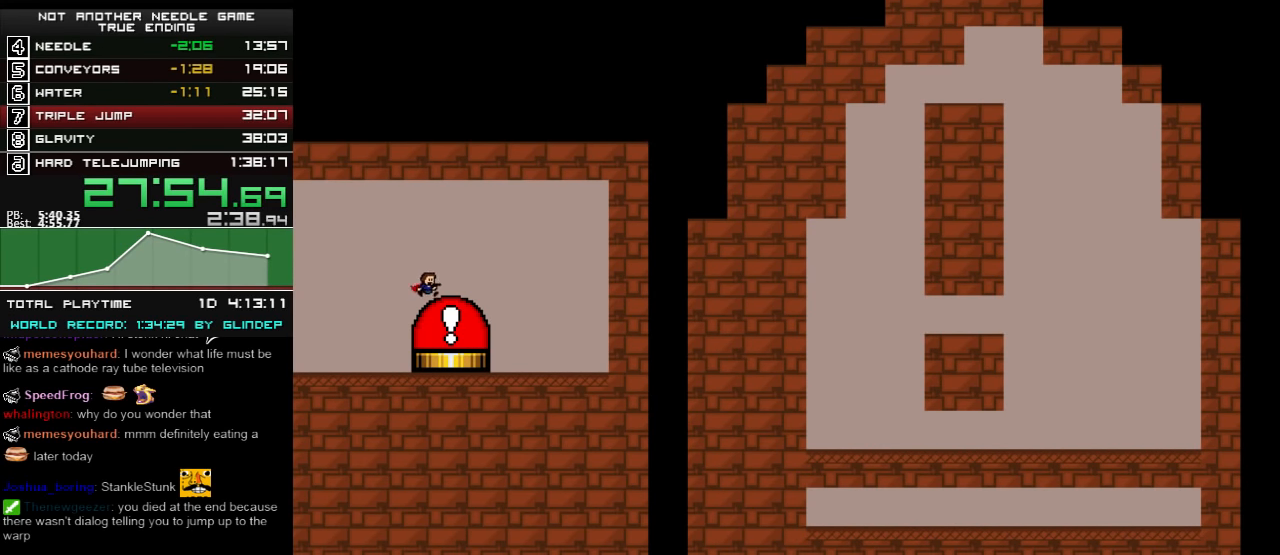
{"keys": ["left"], "events": [[20, "right", "up"], [80, "left", "down"], [260, "z", "down"], [320, "z", "up"]]}
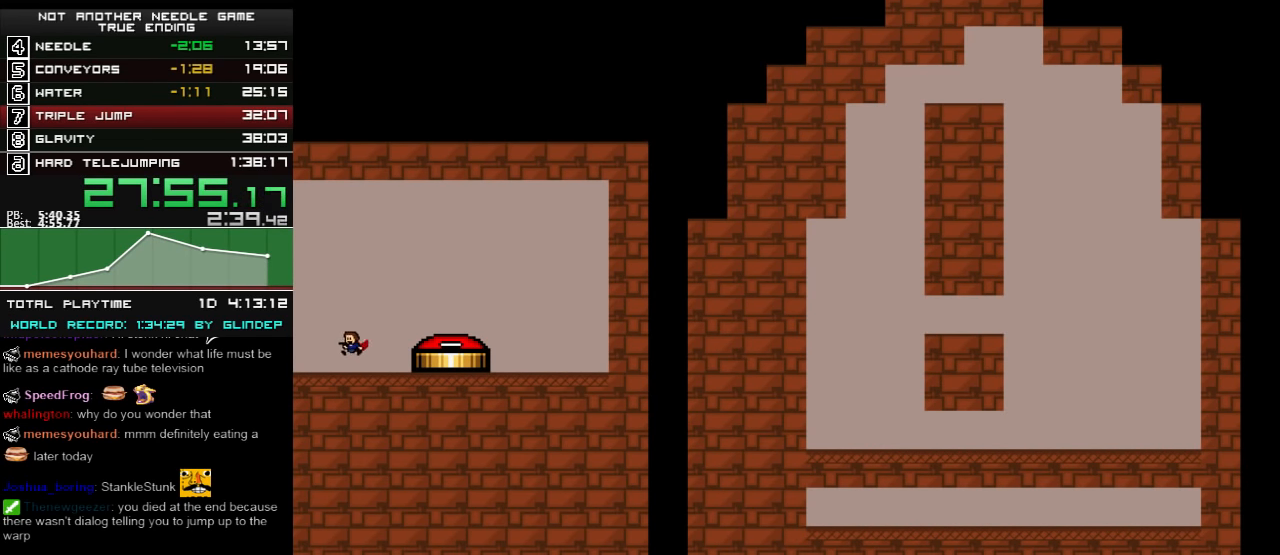
{"keys": ["left"], "events": [[20, "z", "down"], [120, "z", "up"], [280, "z", "down"], [380, "z", "up"]]}
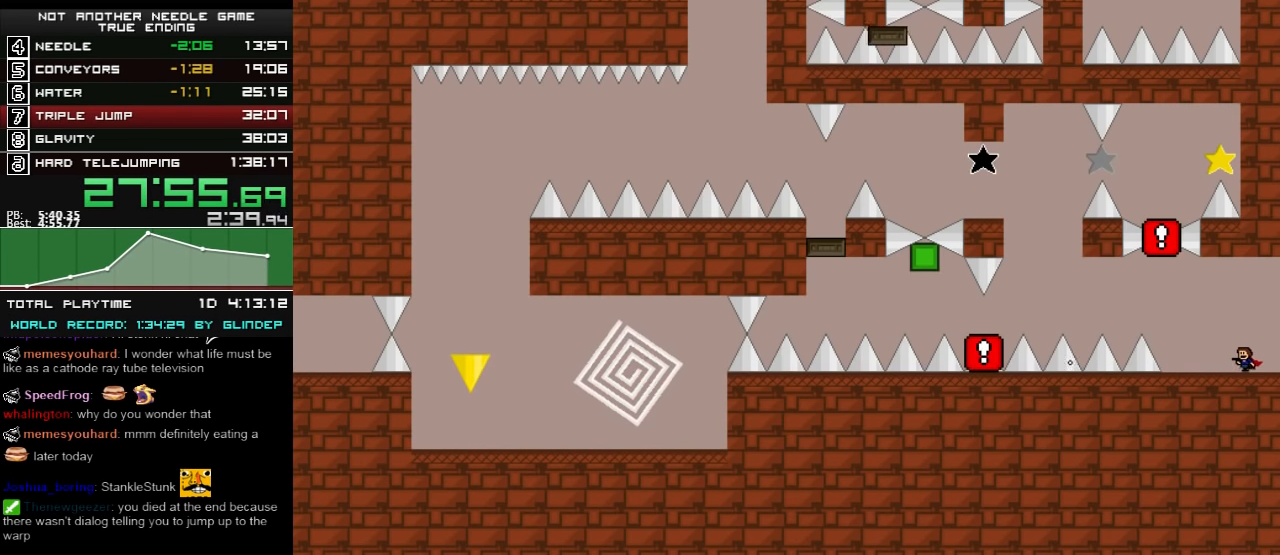
{"keys": ["left"], "events": [[40, "z", "down"], [80, "left", "up"], [160, "z", "up"], [280, "left", "down"]]}
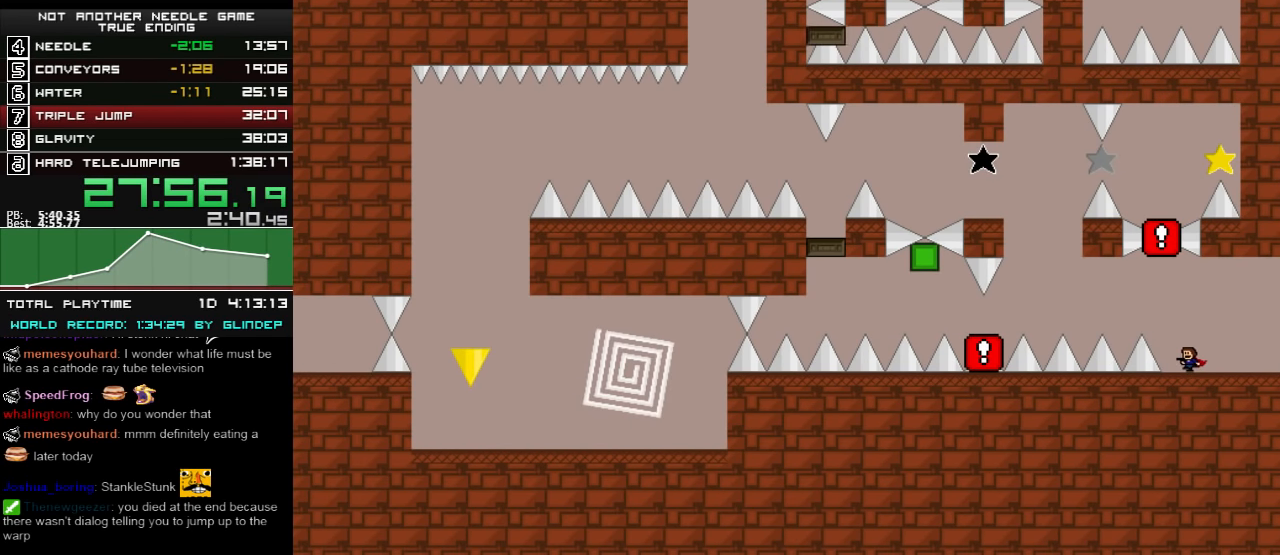
{"keys": ["left"], "events": [[60, "shift_l", "down"], [260, "shift_l", "up"]]}
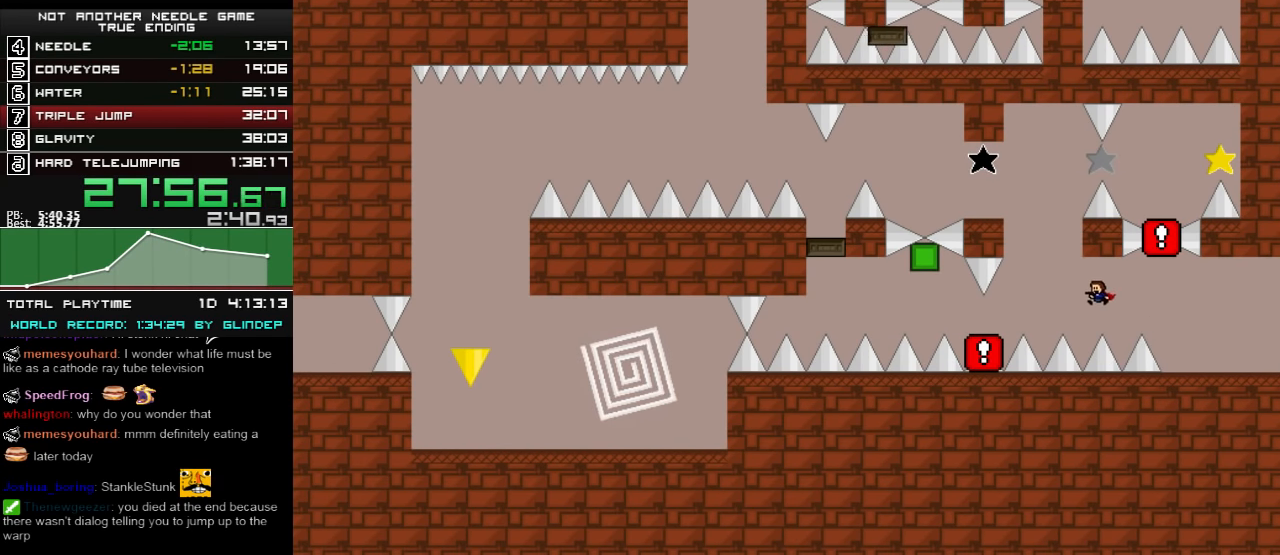
{"keys": ["left"], "events": [[80, "shift_l", "down"], [160, "shift_l", "up"]]}
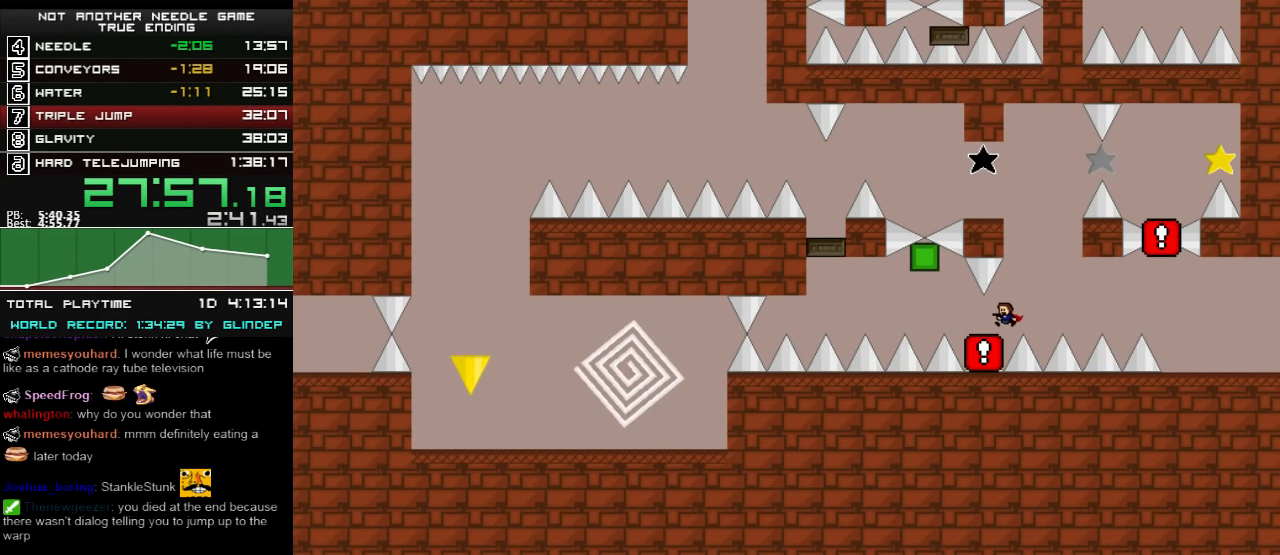
{"keys": ["right"], "events": [[60, "left", "up"], [80, "right", "down"], [80, "shift_l", "down"], [460, "shift_l", "up"]]}
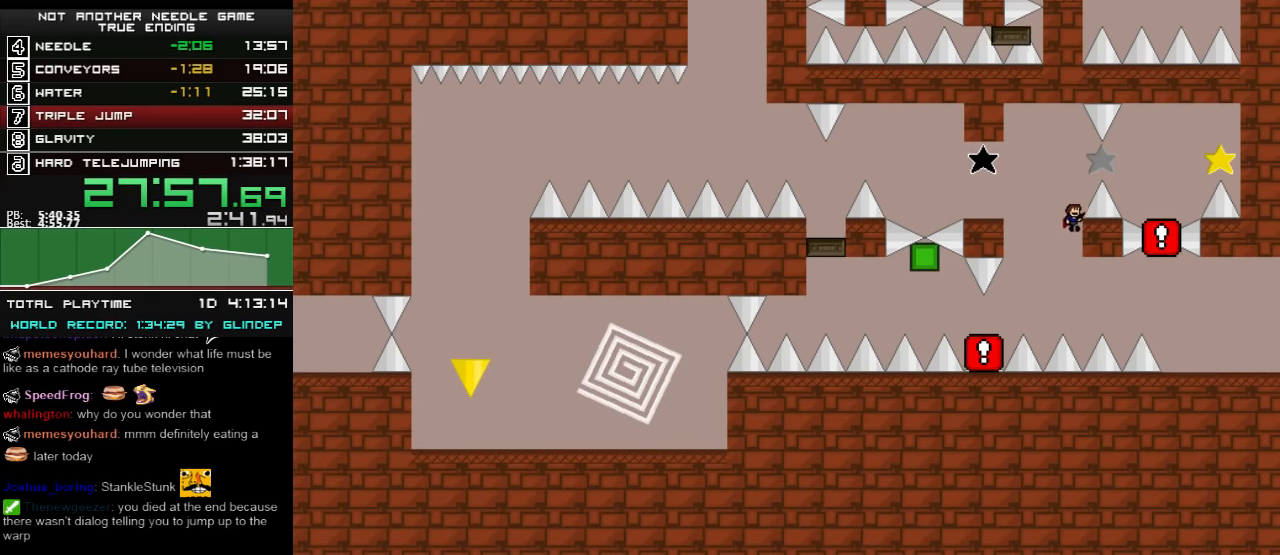
{"keys": ["right"], "events": [[20, "right", "up"], [80, "shift_l", "down"], [220, "right", "down"], [320, "shift_l", "up"]]}
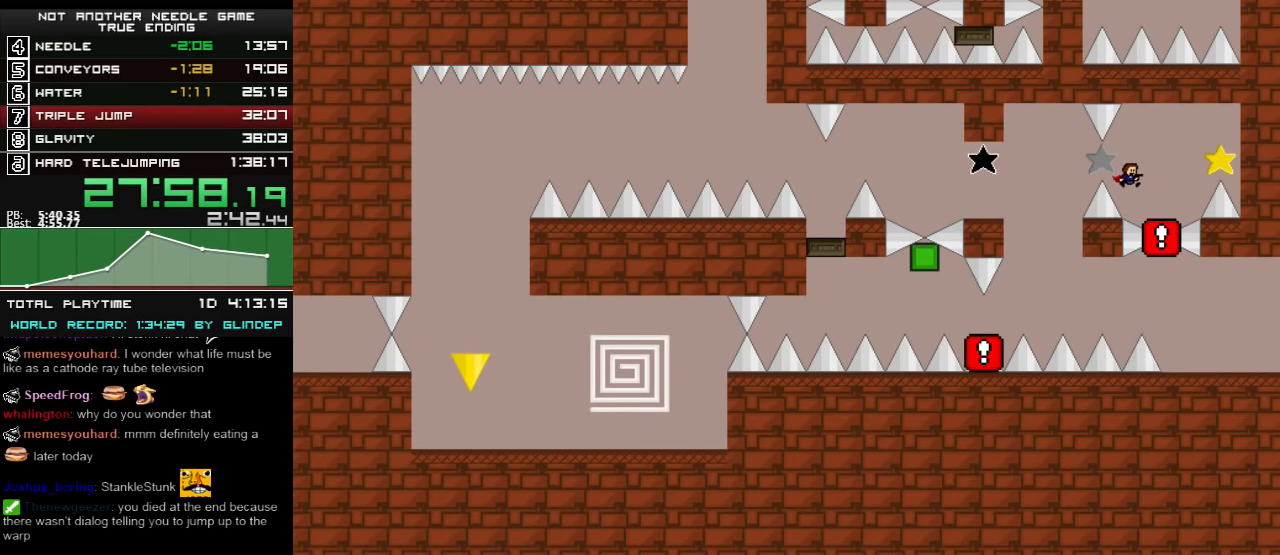
{"keys": ["left"], "events": [[180, "shift_l", "down"], [260, "shift_l", "up"], [380, "right", "up"], [420, "left", "down"]]}
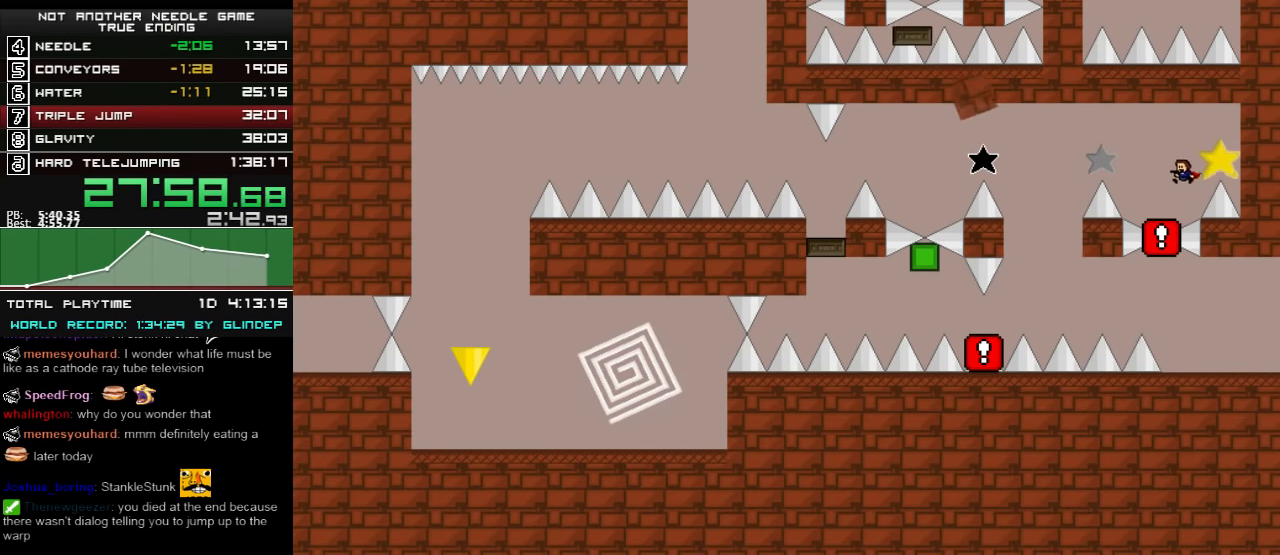
{"keys": ["left"], "events": [[120, "left", "up"], [220, "left", "down"], [220, "shift_l", "down"], [420, "shift_l", "up"]]}
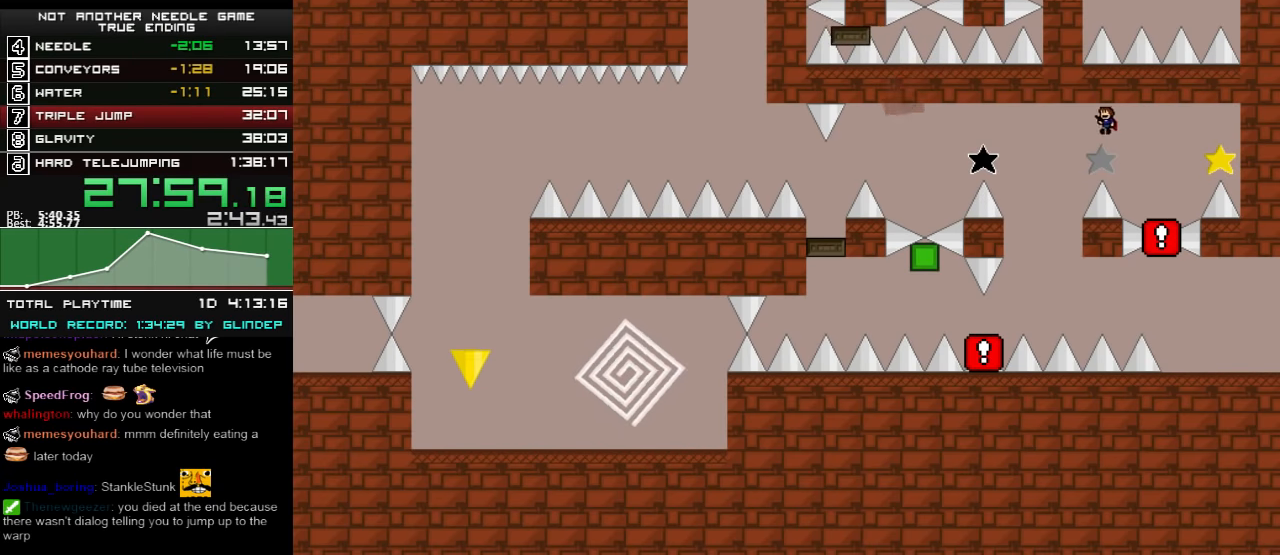
{"keys": ["left", "shift_l"], "events": [[340, "shift_l", "down"]]}
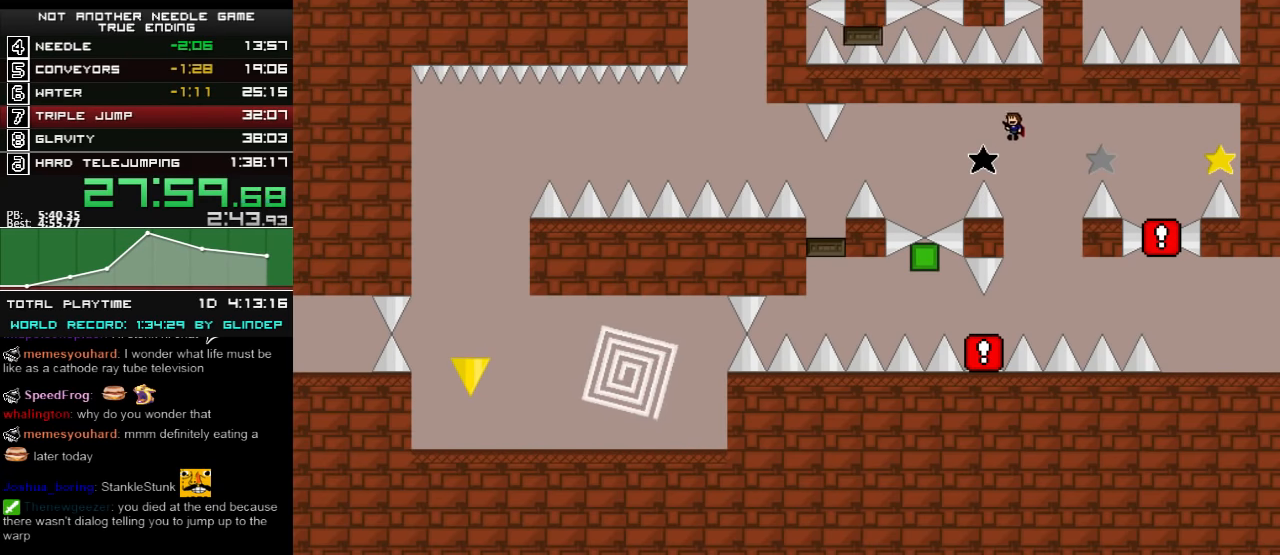
{"keys": ["left", "shift_l"], "events": [[340, "shift_l", "up"], [460, "shift_l", "down"]]}
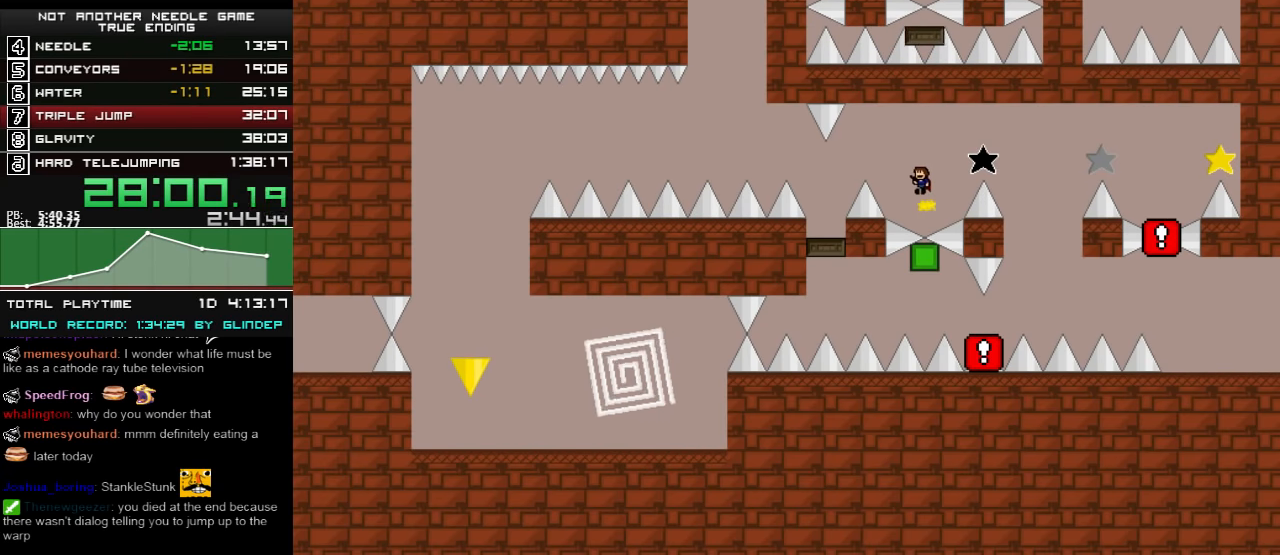
{"keys": ["left"], "events": [[160, "shift_l", "up"]]}
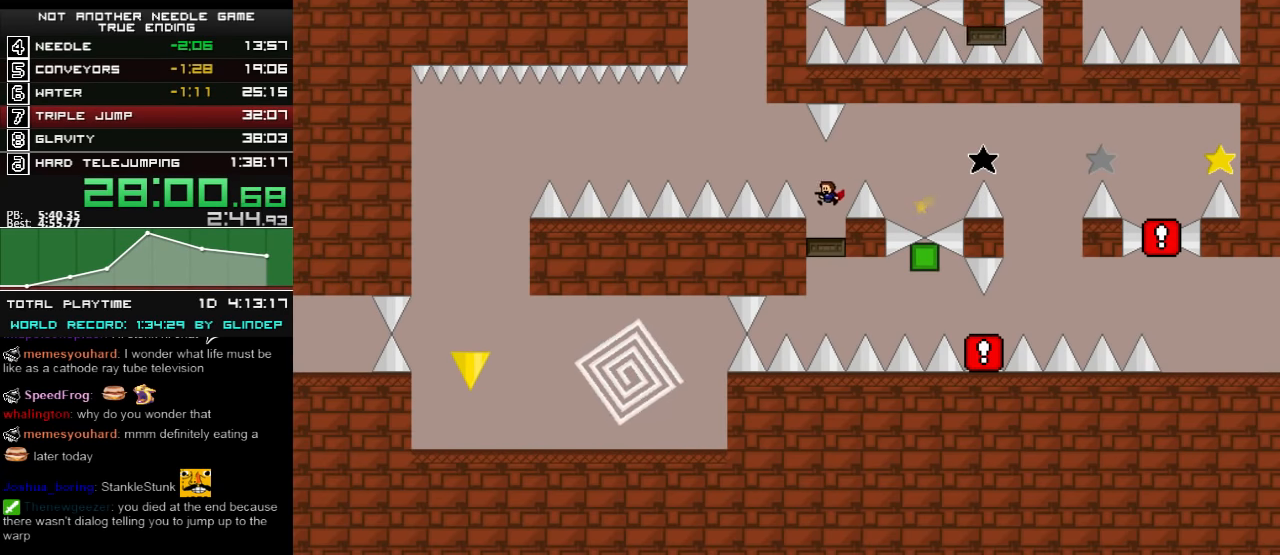
{"keys": ["left", "shift_l"], "events": [[180, "left", "up"], [180, "shift_l", "down"], [260, "left", "down"]]}
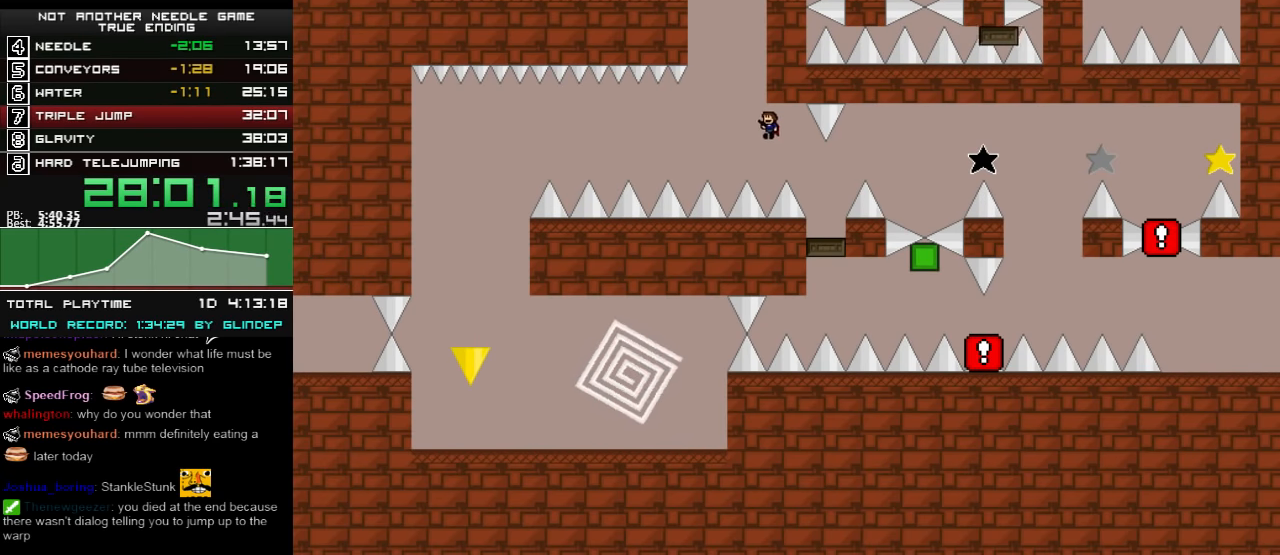
{"keys": ["left"], "events": [[180, "shift_l", "up"], [320, "shift_l", "down"], [420, "shift_l", "up"]]}
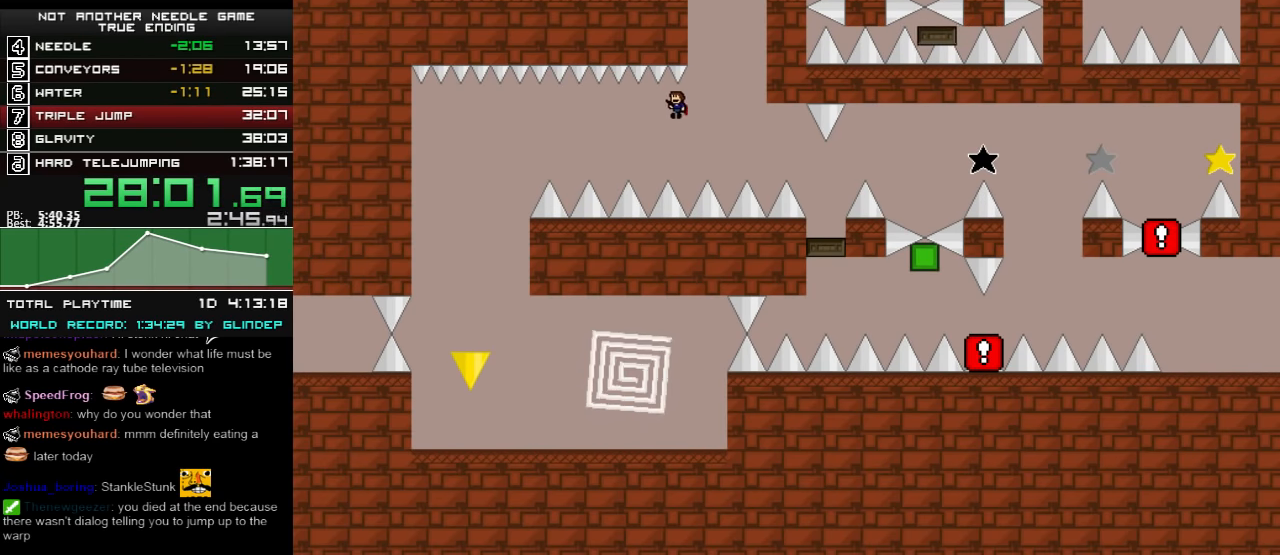
{"keys": ["left"], "events": [[280, "shift_l", "down"], [380, "shift_l", "up"]]}
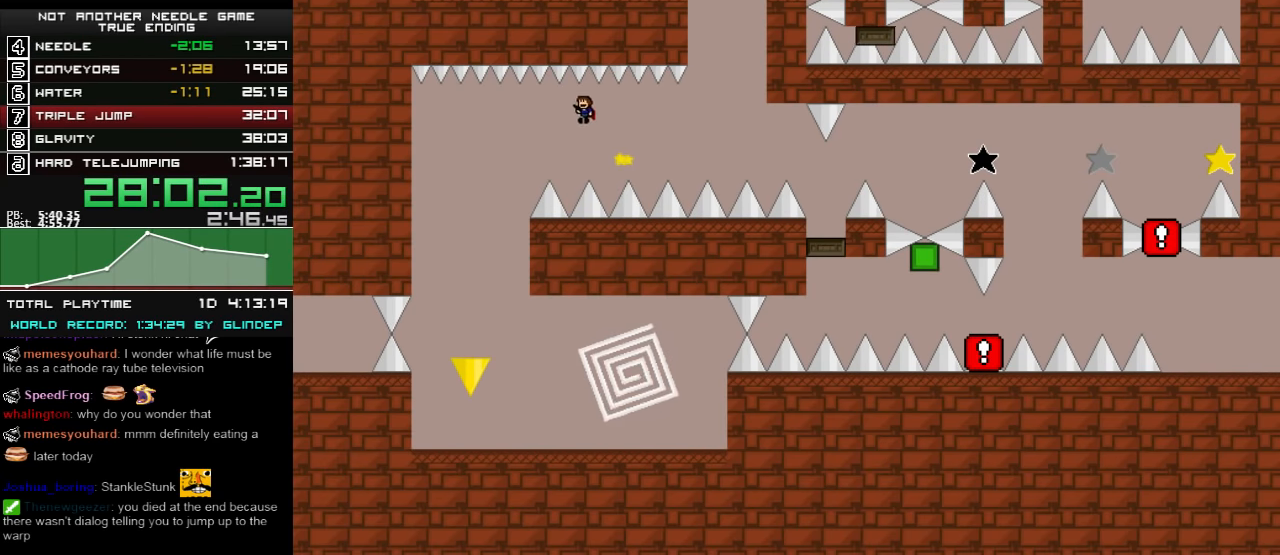
{"keys": ["left"], "events": []}
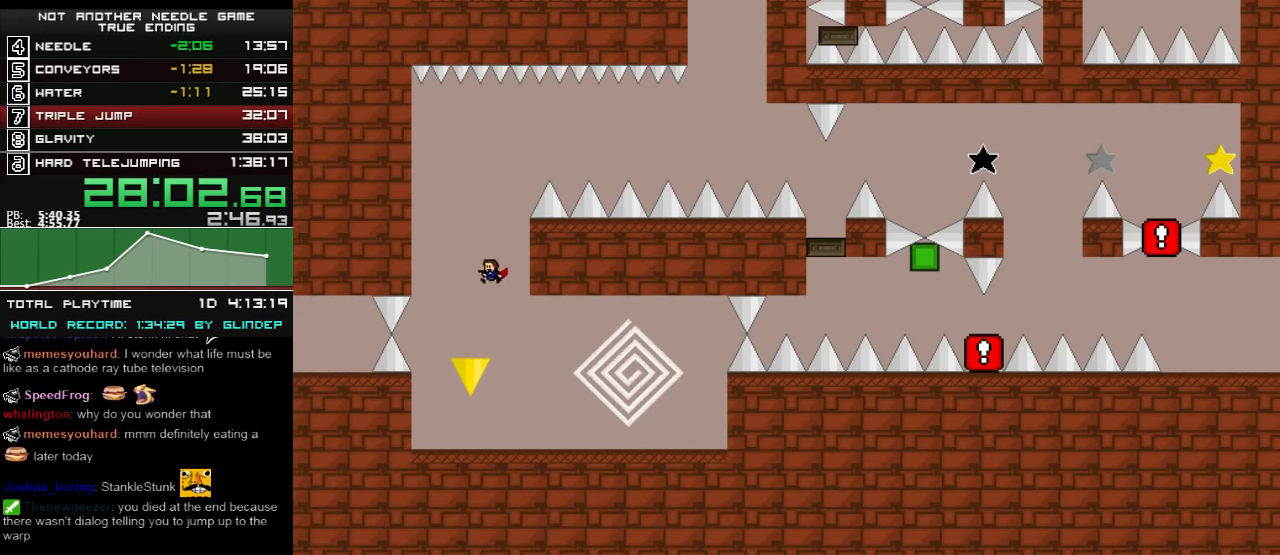
{"keys": ["left"], "events": [[60, "left", "up"], [80, "right", "down"], [380, "shift_l", "down"], [420, "right", "up"], [460, "left", "down"], [460, "shift_l", "up"]]}
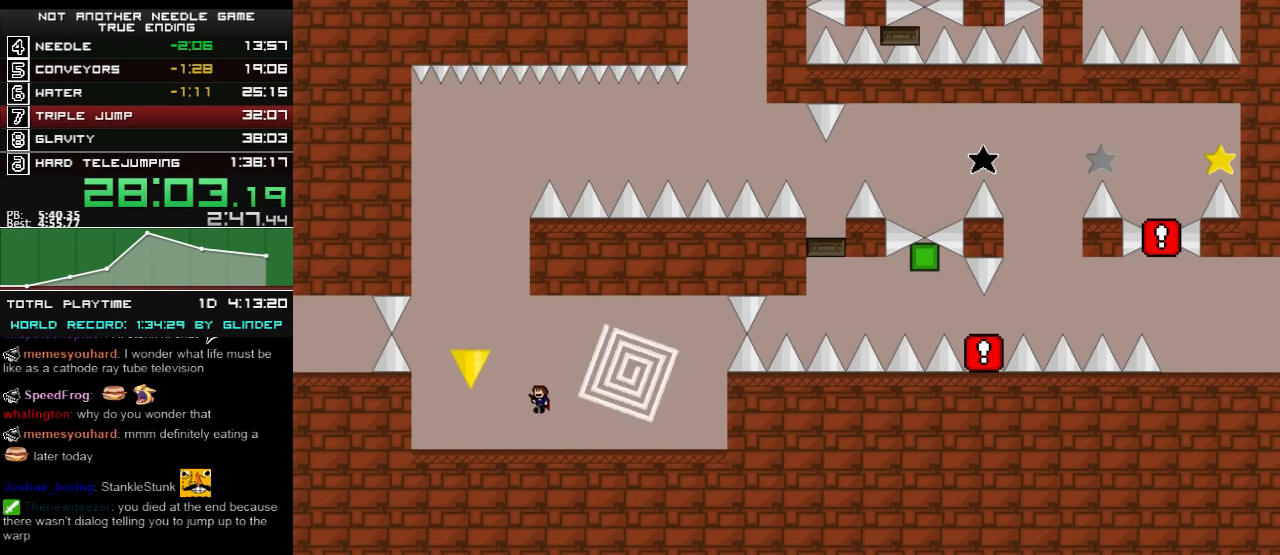
{"keys": ["right"], "events": [[180, "shift_l", "down"], [280, "left", "up"], [280, "right", "down"], [380, "shift_l", "up"]]}
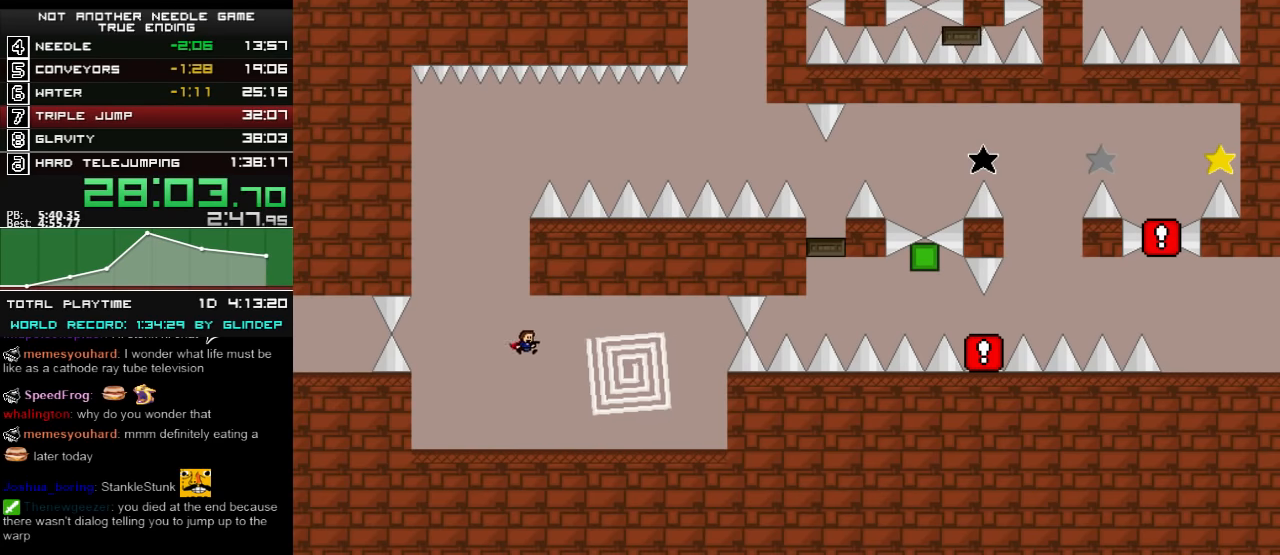
{"keys": [], "events": [[180, "shift_l", "down"], [220, "shift_l", "up"], [460, "right", "up"]]}
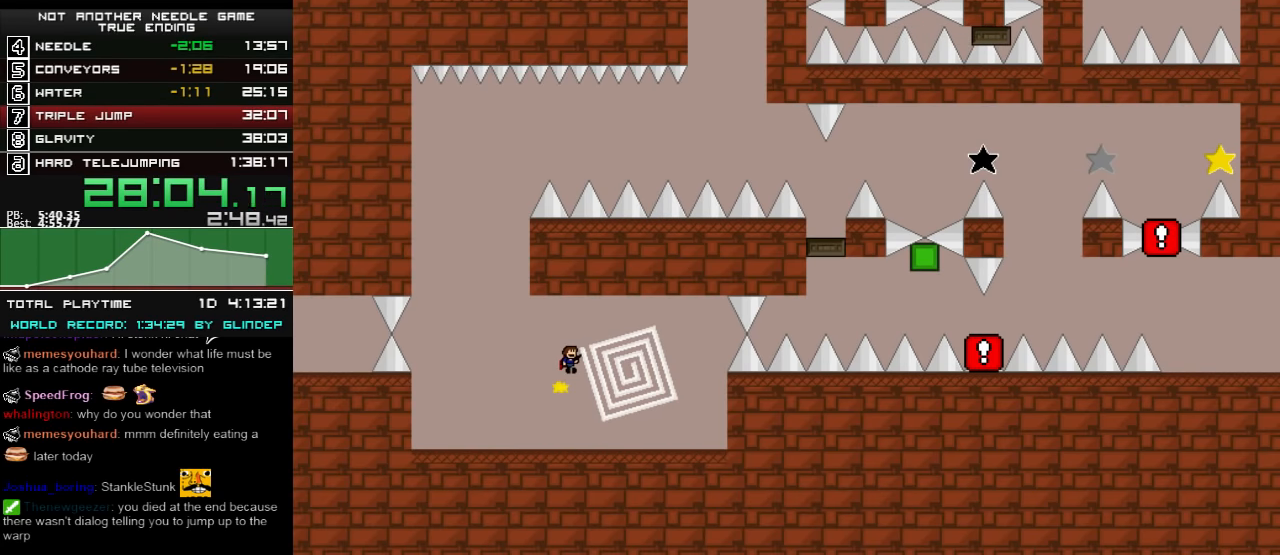
{"keys": [], "events": []}
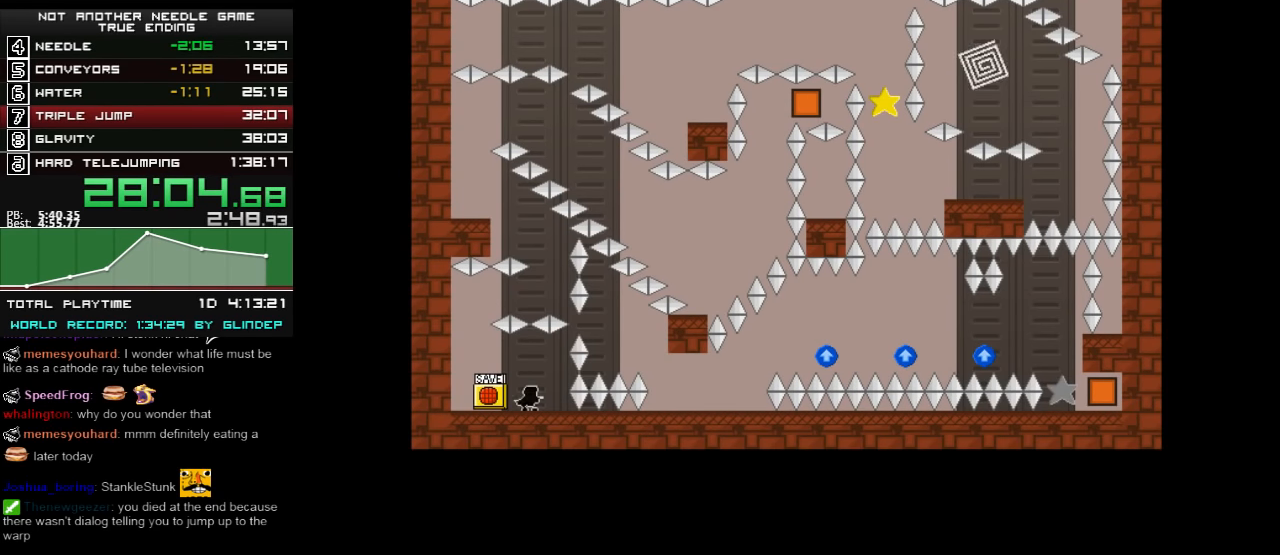
{"keys": ["right"], "events": [[60, "left", "down"], [320, "left", "up"], [420, "right", "down"]]}
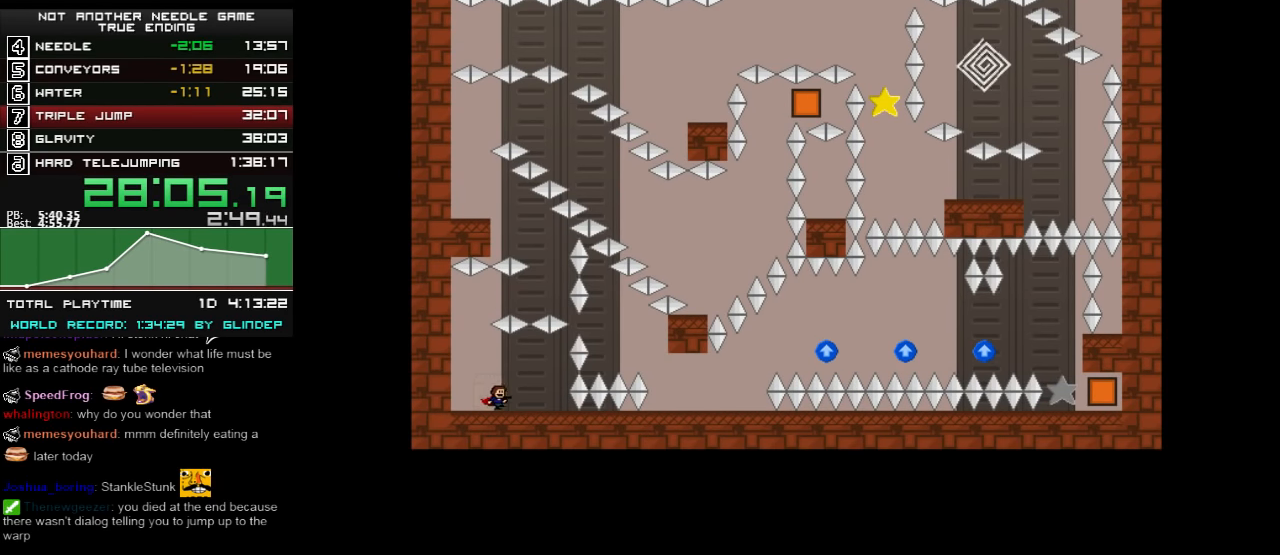
{"keys": [], "events": [[60, "right", "up"], [260, "right", "down"], [420, "right", "up"]]}
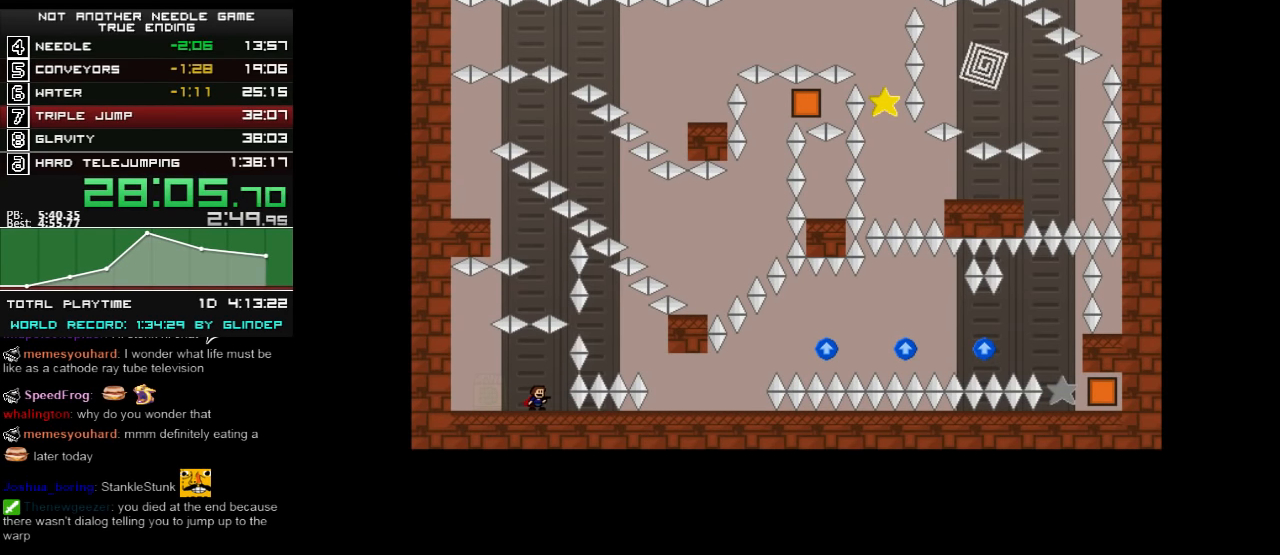
{"keys": ["right"], "events": [[140, "right", "down"]]}